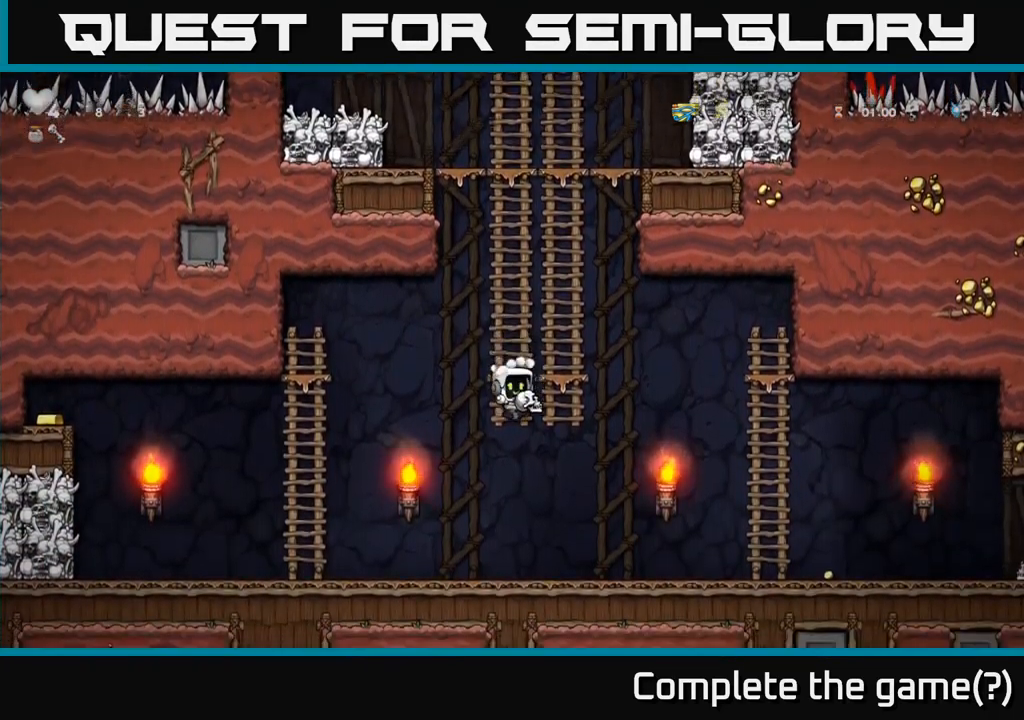
Gameplay with a controller (Xbox layout); each line is a JSON object with the inputs held at the frame after it (dt_ms = milliseconds from this image to that frame). "events" lists button and stick changes between this image and that frame as [ms after this image, input, new state], when the widget could be followed in between. Not read: R3 right_stick.
{"dt_ms": 499, "buttons": [], "left_stick": "right", "events": [[133, "left_stick", "right"]]}
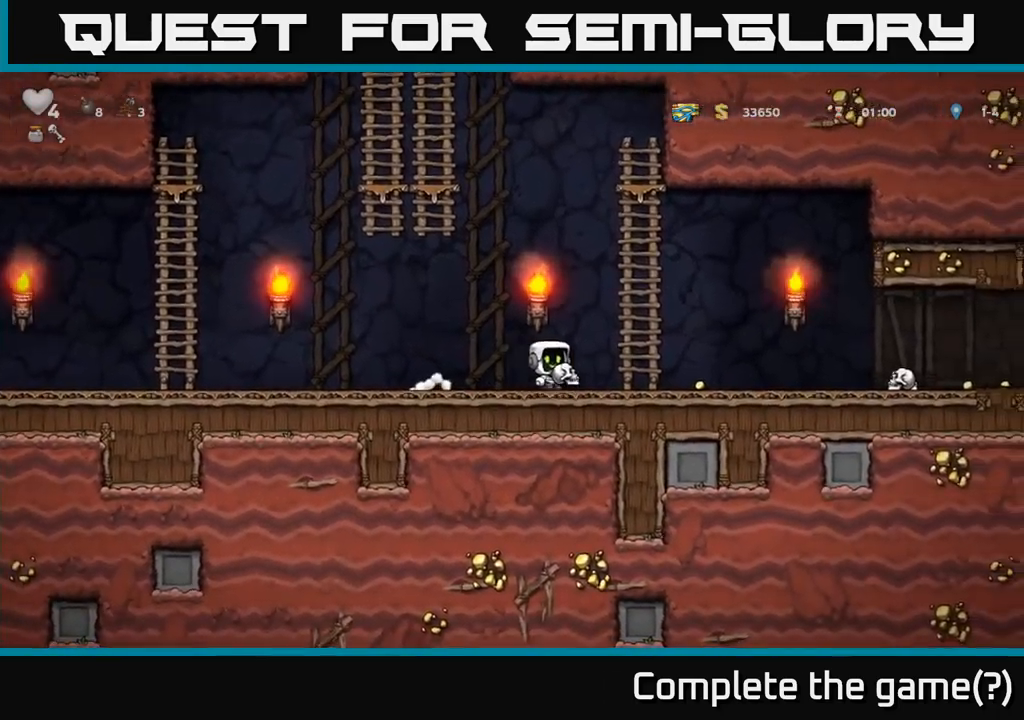
{"dt_ms": 500, "buttons": [], "left_stick": "right", "events": [[50, "left_stick", "left"], [100, "left_stick", "center"], [284, "left_stick", "right"]]}
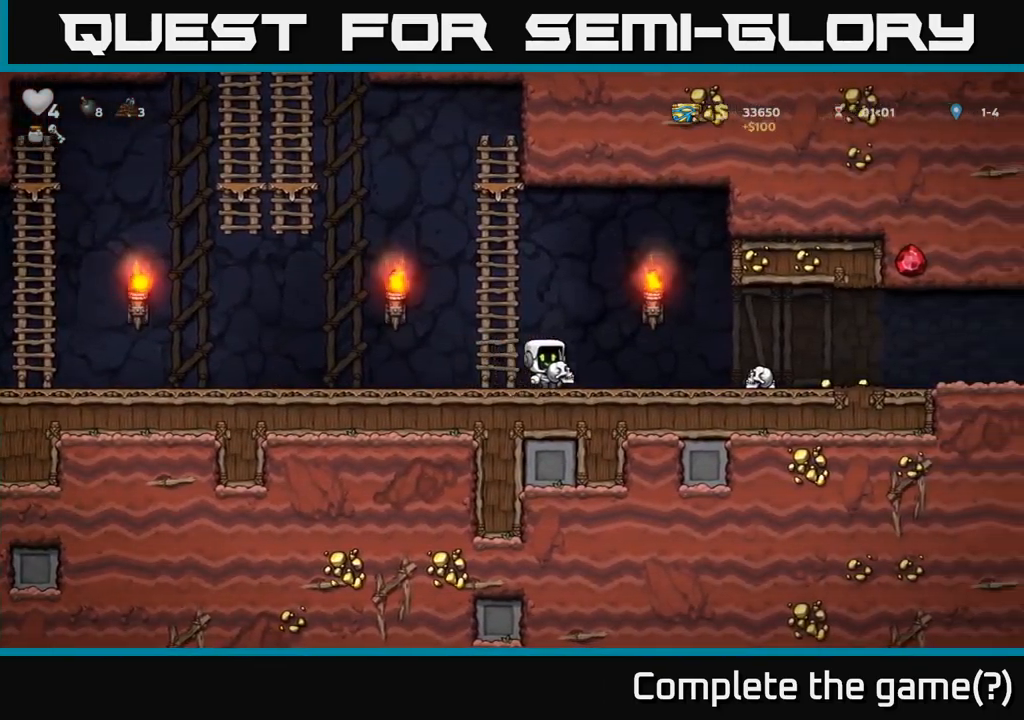
{"dt_ms": 500, "buttons": [], "left_stick": "center", "events": [[50, "left_stick", "center"], [117, "left_stick", "left"], [234, "left_stick", "center"]]}
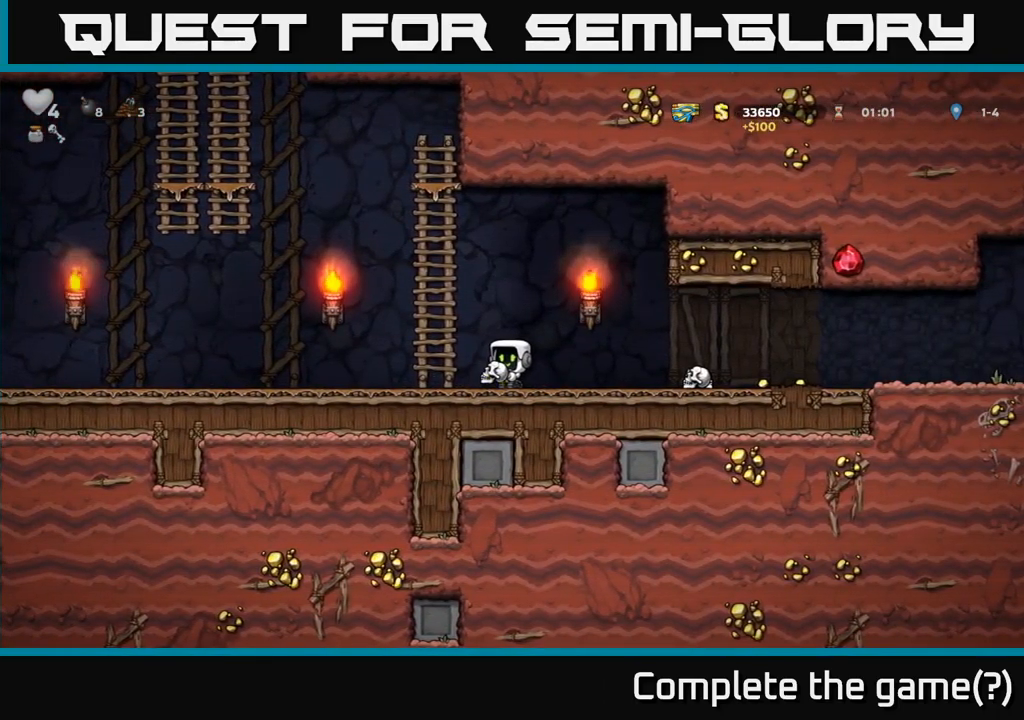
{"dt_ms": 500, "buttons": [], "left_stick": "center", "events": []}
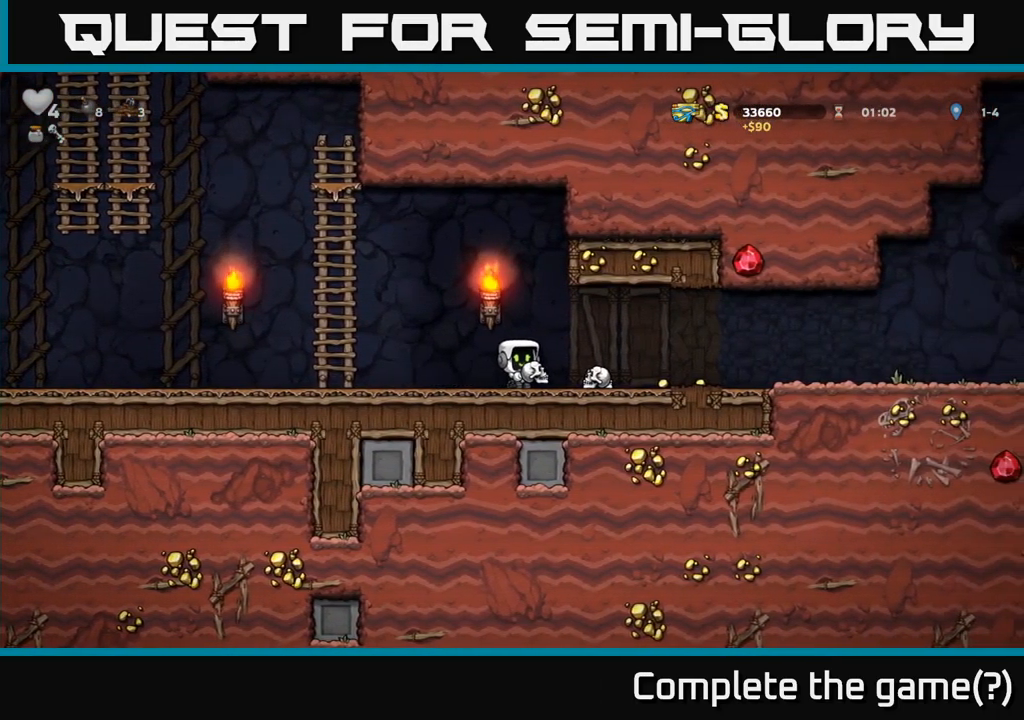
{"dt_ms": 1000, "buttons": [], "left_stick": "left"}
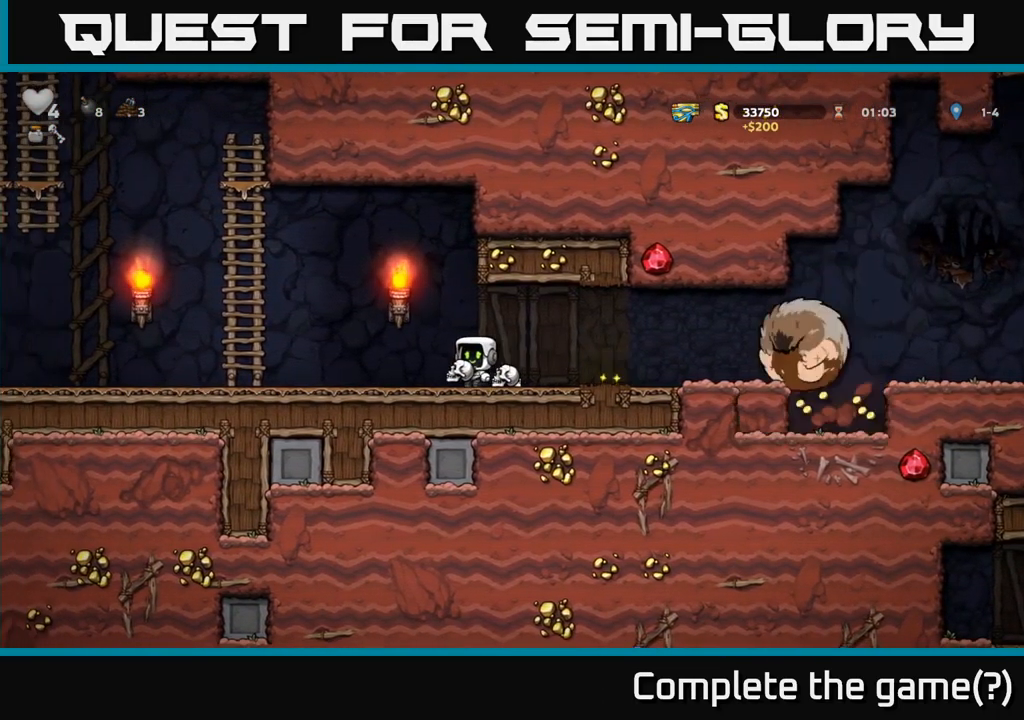
{"dt_ms": 500, "buttons": [], "left_stick": "left", "events": []}
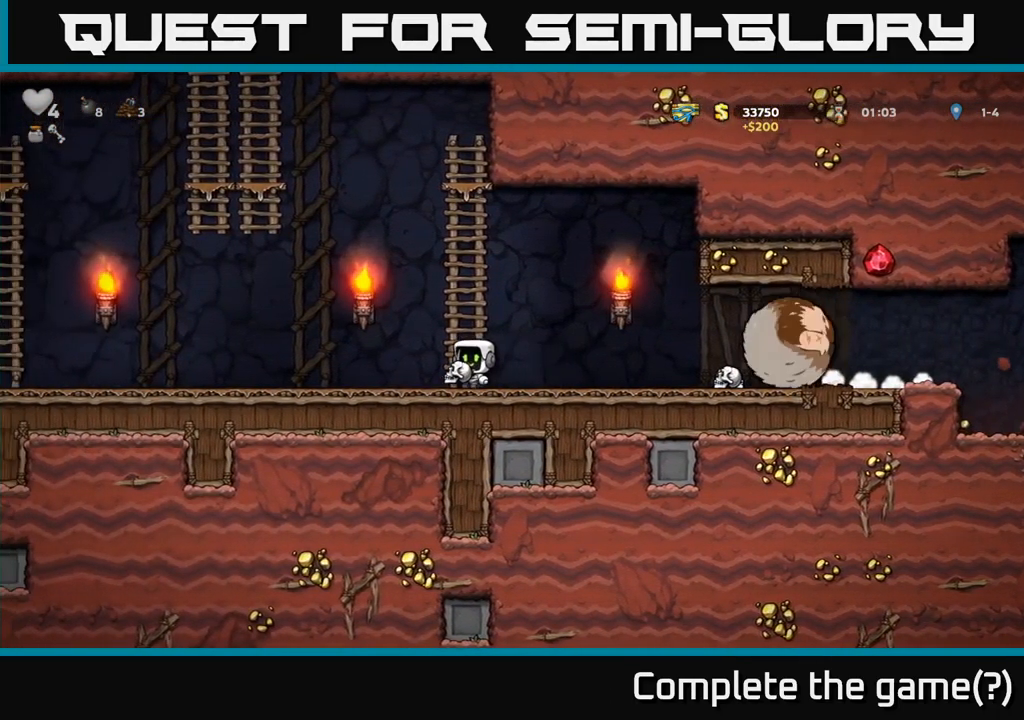
{"dt_ms": 500, "buttons": [], "left_stick": "left", "events": []}
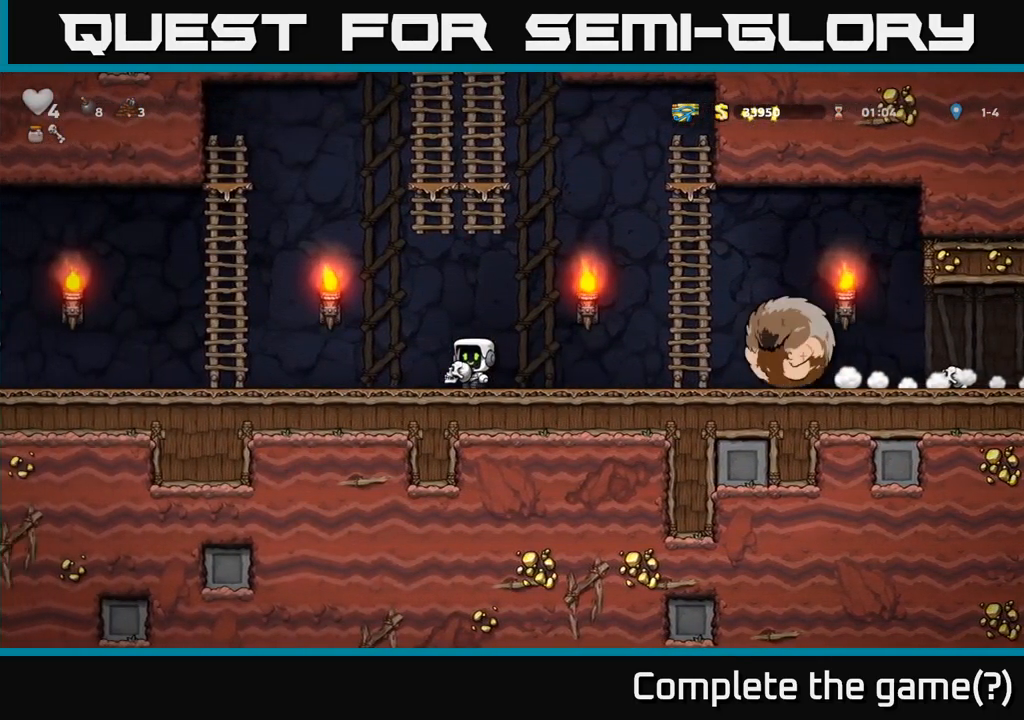
{"dt_ms": 500, "buttons": ["A"], "left_stick": "up-left", "events": [[300, "A", "down"], [400, "left_stick", "up-left"]]}
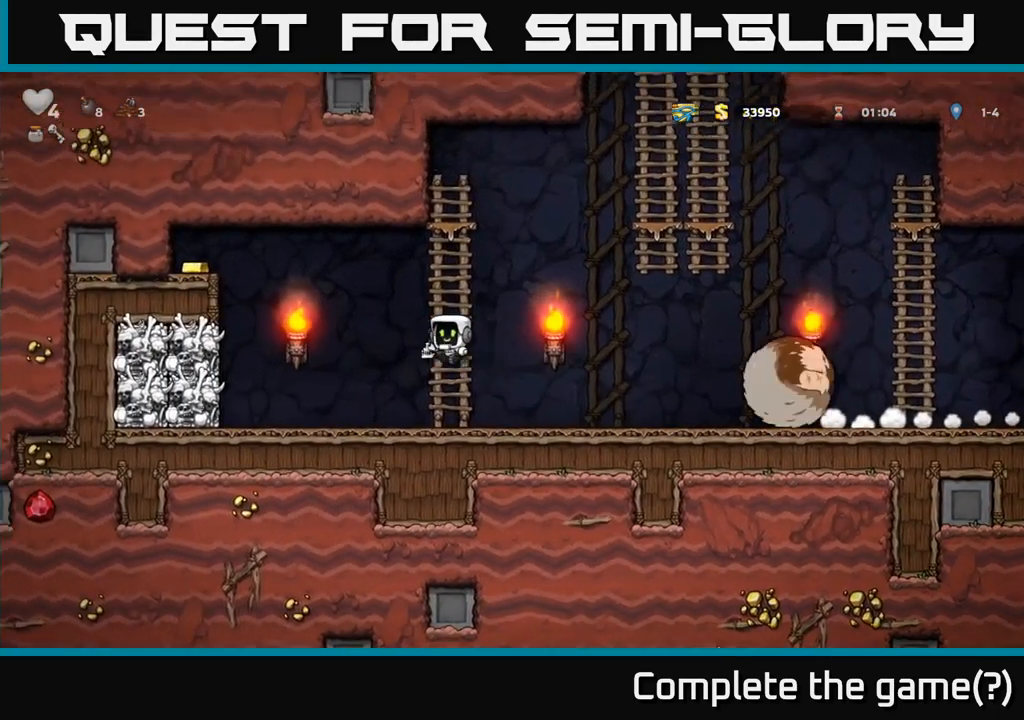
{"dt_ms": 500, "buttons": [], "left_stick": "center", "events": [[17, "left_stick", "up"], [34, "A", "up"], [400, "left_stick", "center"]]}
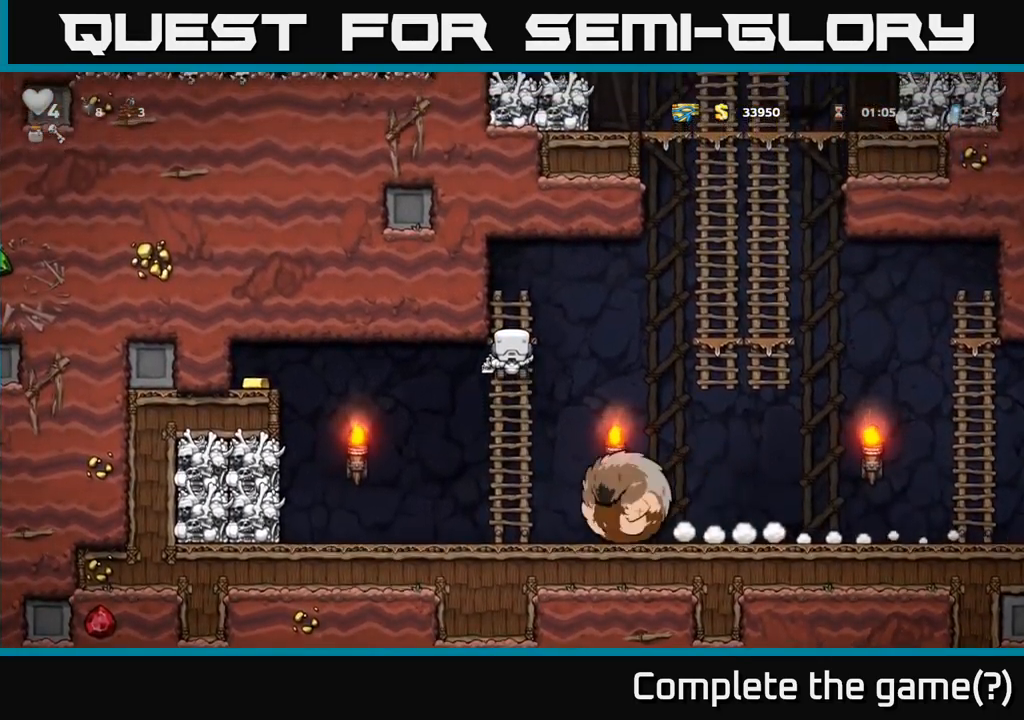
{"dt_ms": 501, "buttons": [], "left_stick": "center", "events": []}
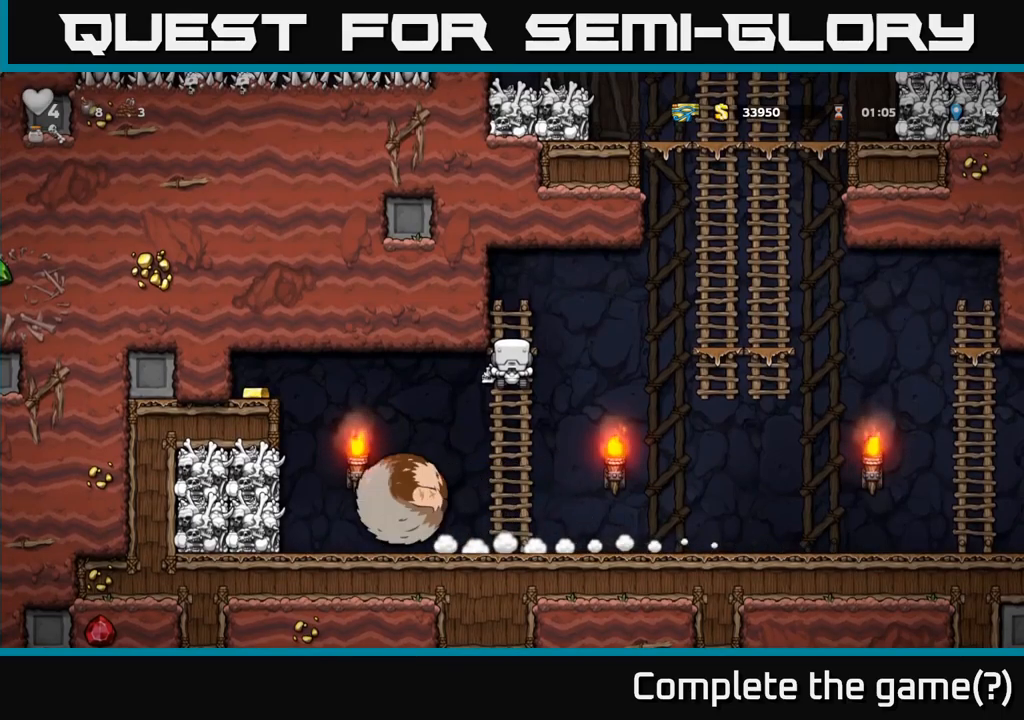
{"dt_ms": 500, "buttons": [], "left_stick": "center", "events": []}
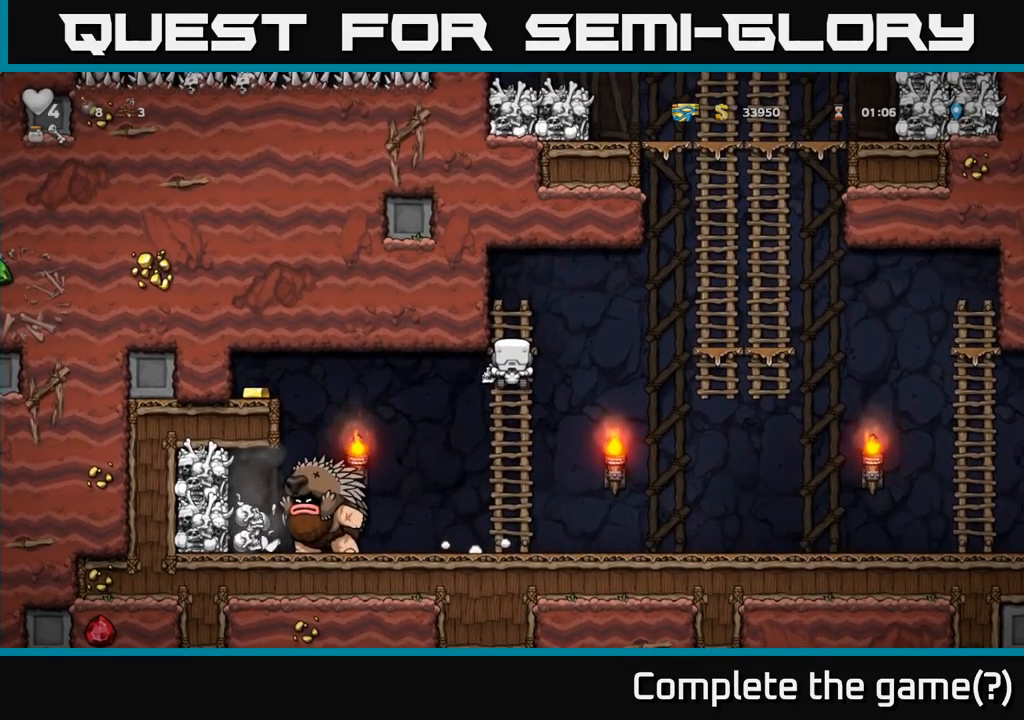
{"dt_ms": 500, "buttons": [], "left_stick": "left", "events": [[150, "left_stick", "down-left"], [200, "A", "down"], [283, "left_stick", "down"], [316, "A", "up"], [450, "left_stick", "left"]]}
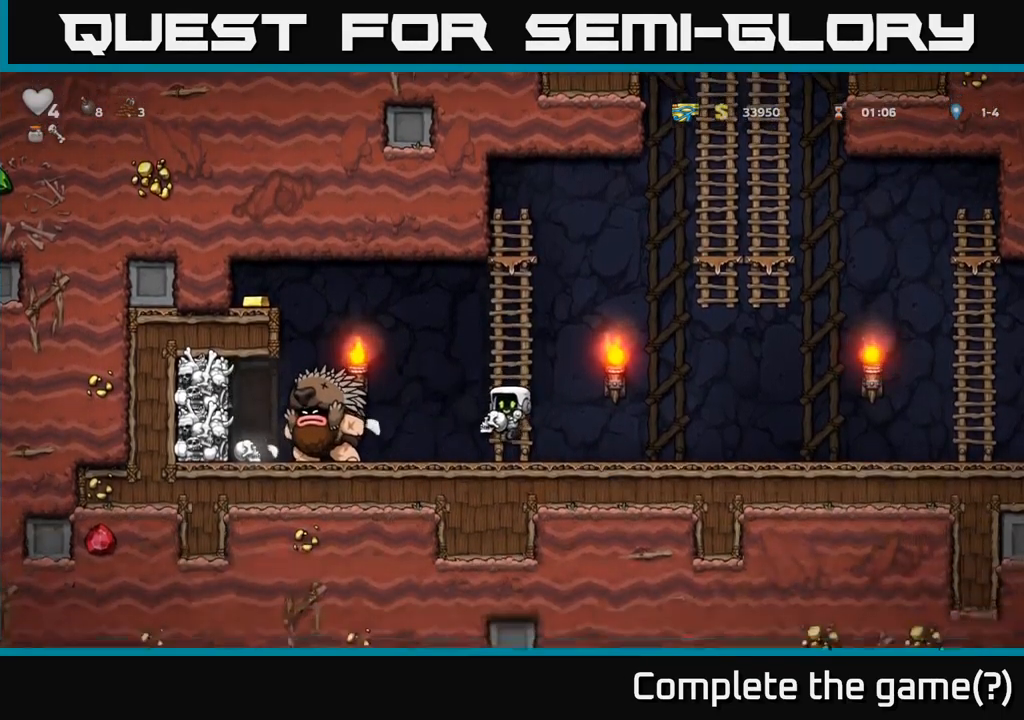
{"dt_ms": 500, "buttons": [], "left_stick": "right", "events": [[100, "X", "down"], [166, "X", "up"], [166, "left_stick", "right"]]}
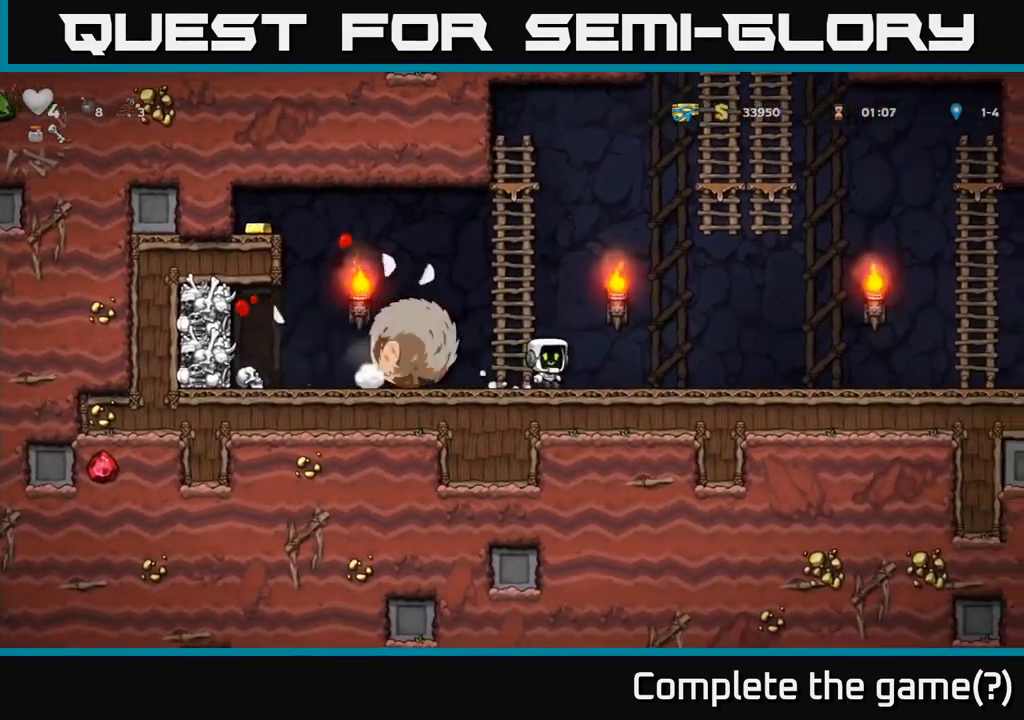
{"dt_ms": 500, "buttons": [], "left_stick": "right", "events": []}
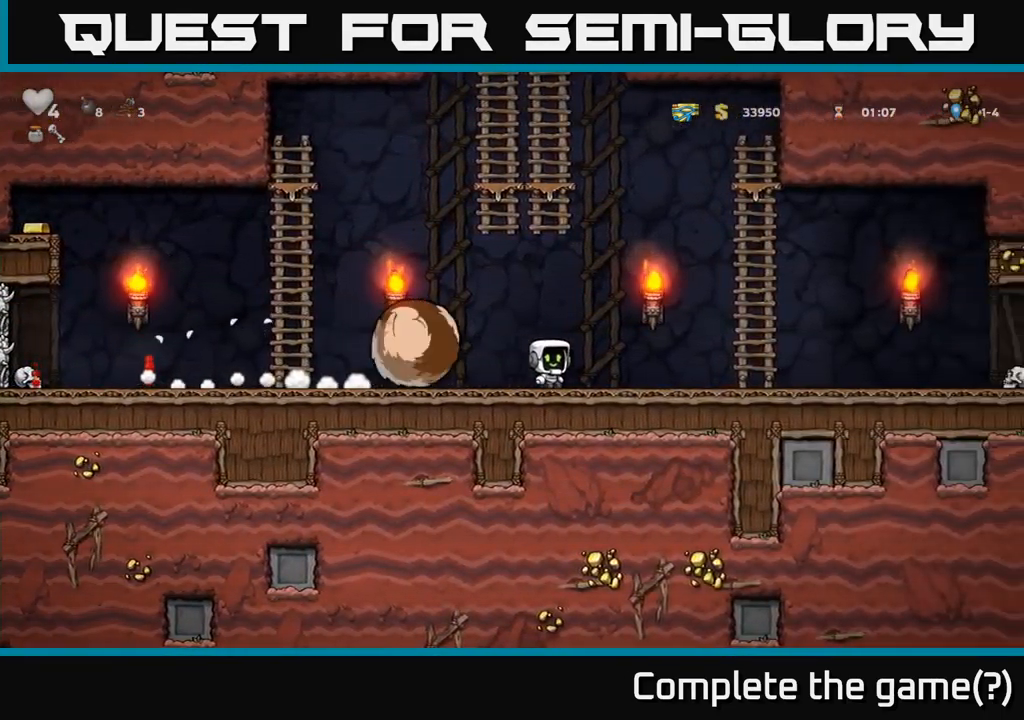
{"dt_ms": 500, "buttons": [], "left_stick": "up", "events": [[216, "A", "down"], [350, "left_stick", "up"], [433, "A", "up"]]}
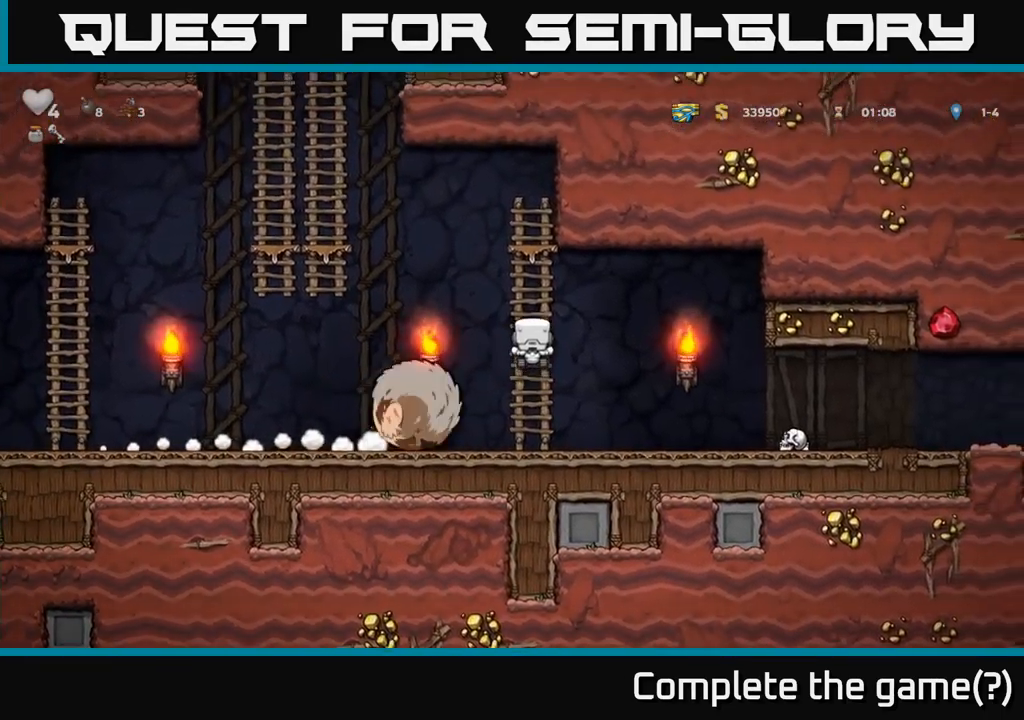
{"dt_ms": 500, "buttons": [], "left_stick": "right", "events": [[16, "A", "down"], [50, "left_stick", "left"], [183, "A", "up"], [316, "left_stick", "center"], [383, "left_stick", "right"]]}
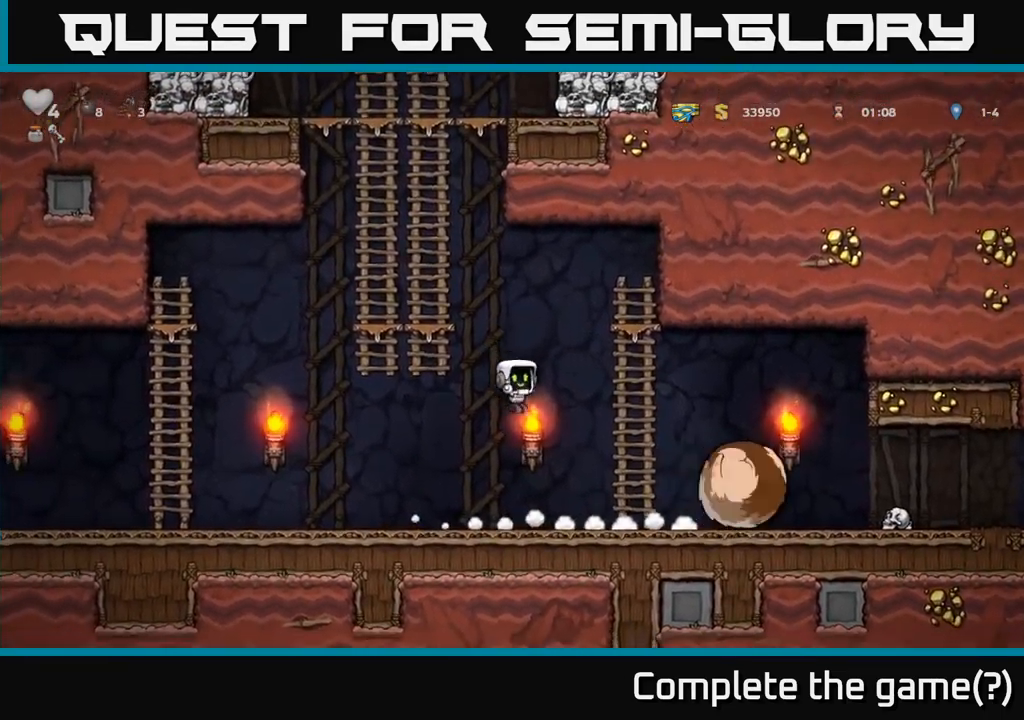
{"dt_ms": 500, "buttons": [], "left_stick": "right", "events": []}
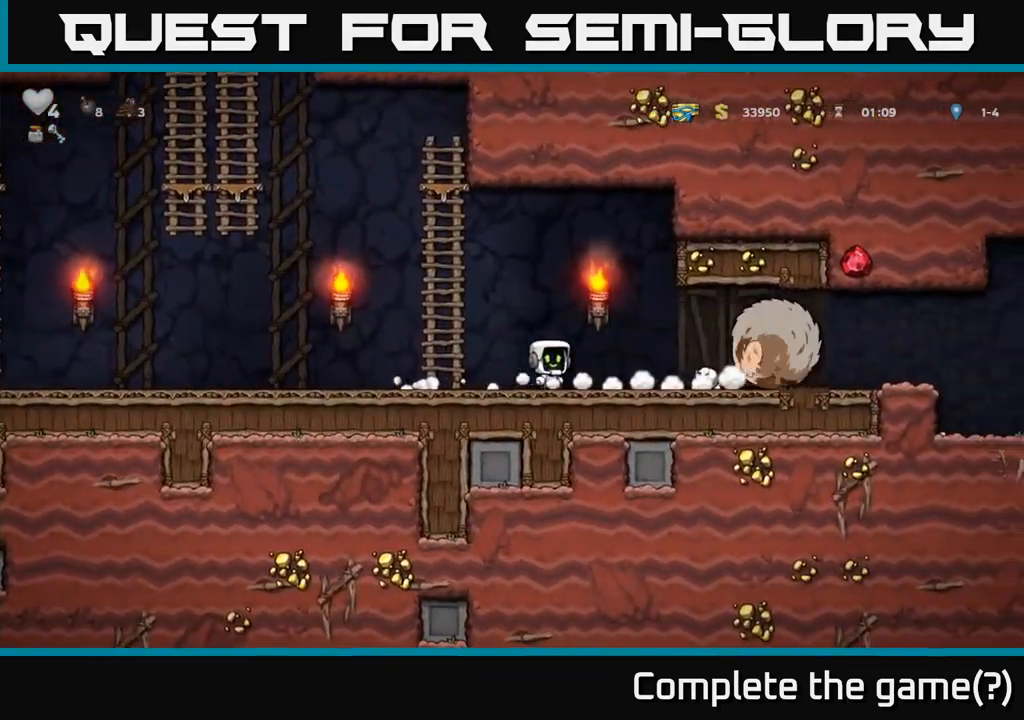
{"dt_ms": 500, "buttons": [], "left_stick": "left", "events": [[300, "left_stick", "down"], [350, "X", "down"], [416, "left_stick", "left"], [433, "X", "up"]]}
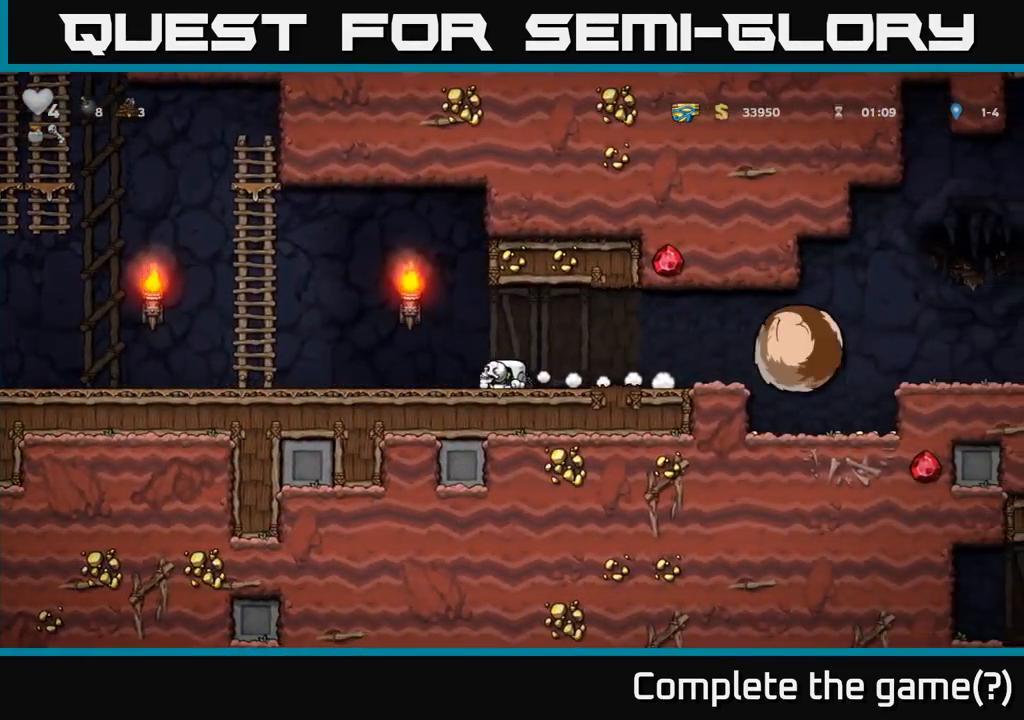
{"dt_ms": 500, "buttons": [], "left_stick": "right", "events": [[283, "left_stick", "right"]]}
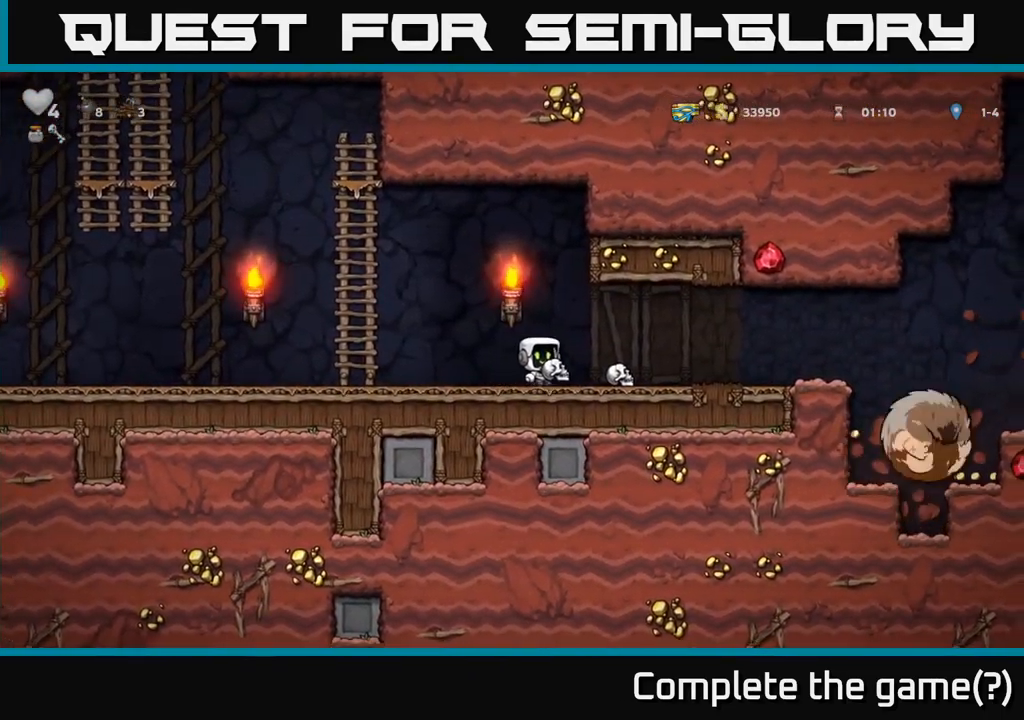
{"dt_ms": 500, "buttons": [], "left_stick": "center", "events": [[367, "left_stick", "center"]]}
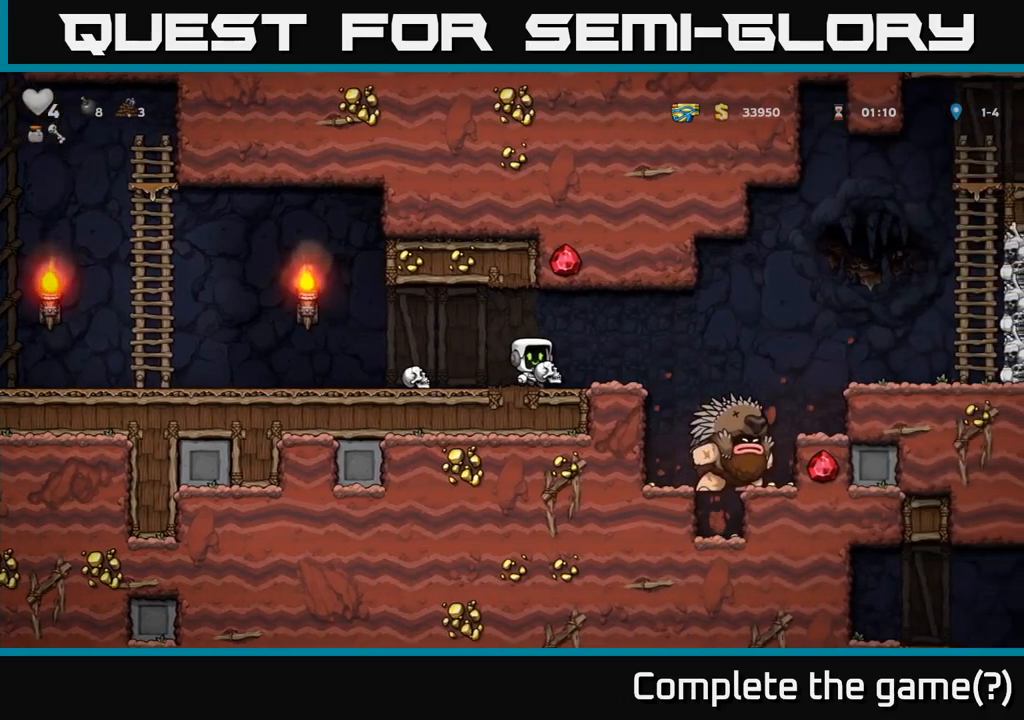
{"dt_ms": 500, "buttons": [], "left_stick": "center", "events": [[300, "left_stick", "right"], [417, "left_stick", "center"]]}
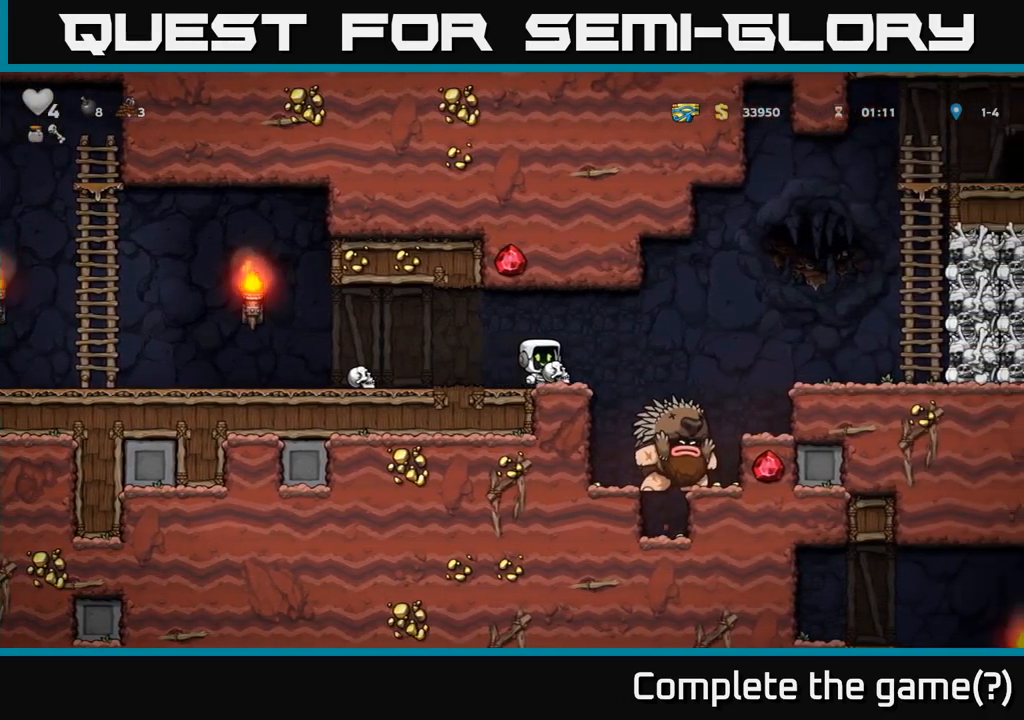
{"dt_ms": 500, "buttons": [], "left_stick": "left", "events": [[283, "left_stick", "left"]]}
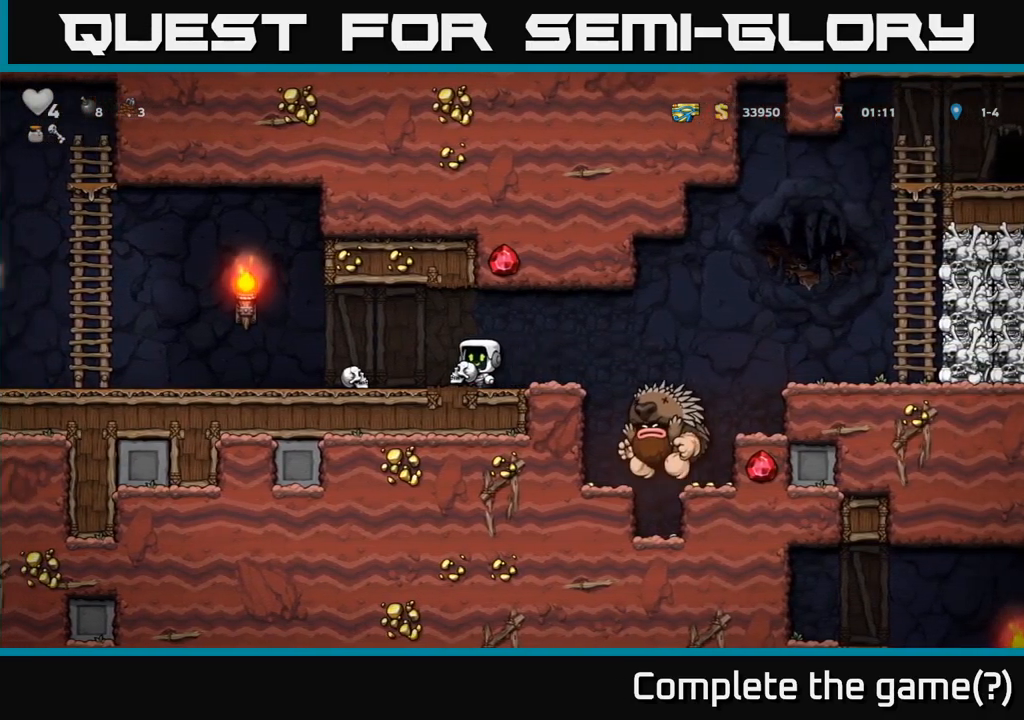
{"dt_ms": 500, "buttons": [], "left_stick": "left", "events": []}
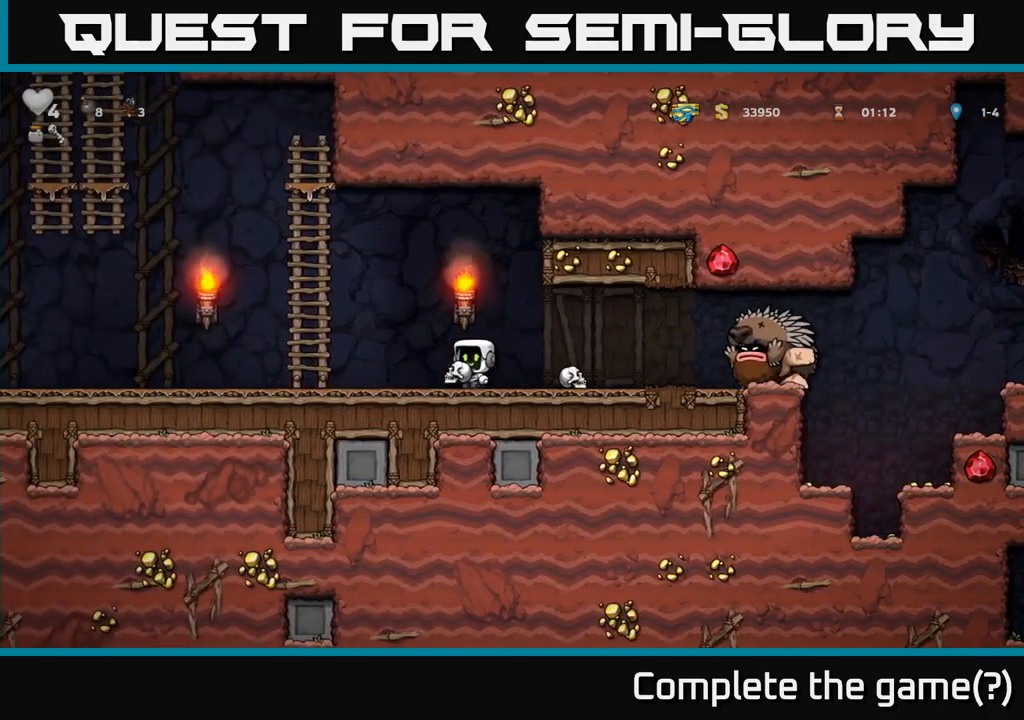
{"dt_ms": 500, "buttons": [], "left_stick": "left", "events": [[300, "left_stick", "center"], [467, "left_stick", "left"]]}
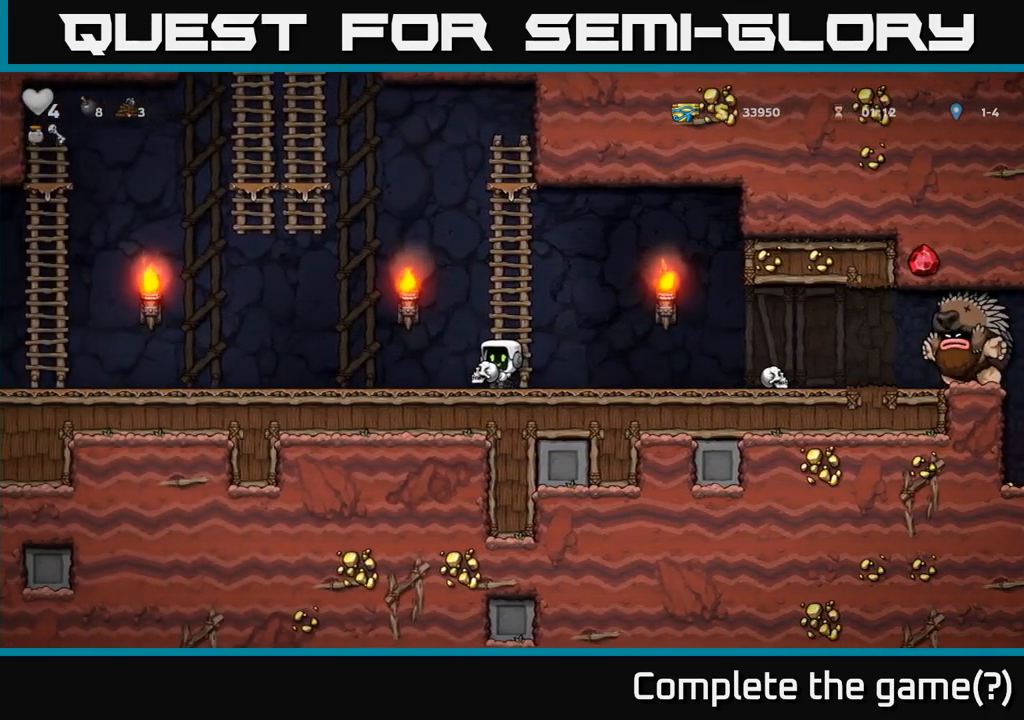
{"dt_ms": 500, "buttons": [], "left_stick": "left", "events": [[150, "left_stick", "center"], [350, "left_stick", "left"]]}
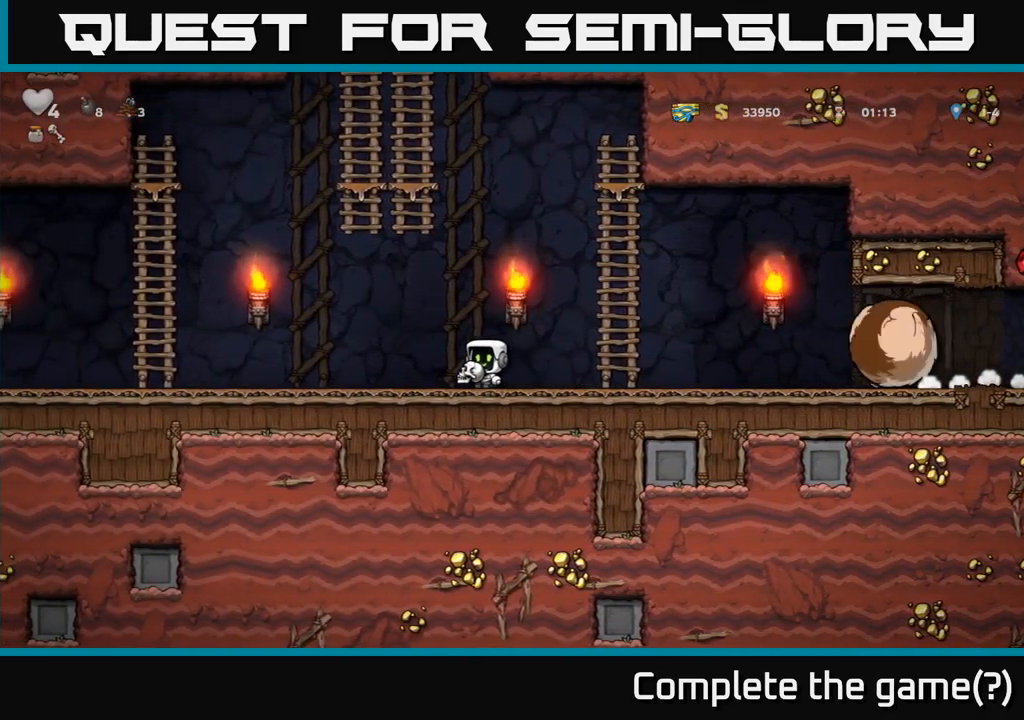
{"dt_ms": 500, "buttons": ["A"], "left_stick": "left", "events": [[500, "A", "down"]]}
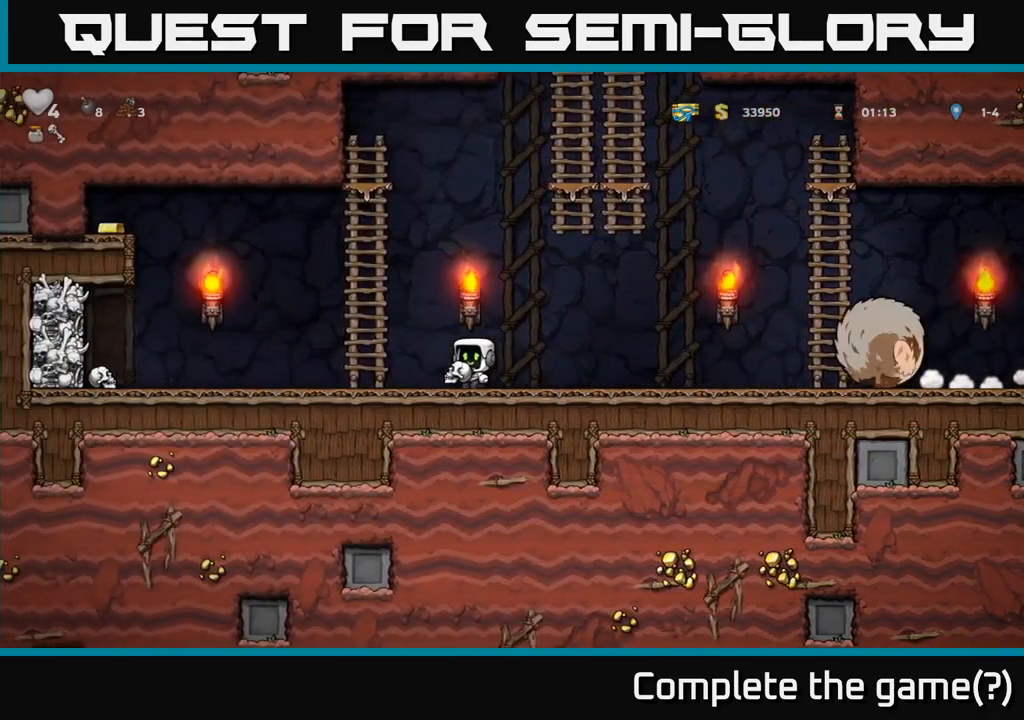
{"dt_ms": 1000, "buttons": [], "left_stick": "center"}
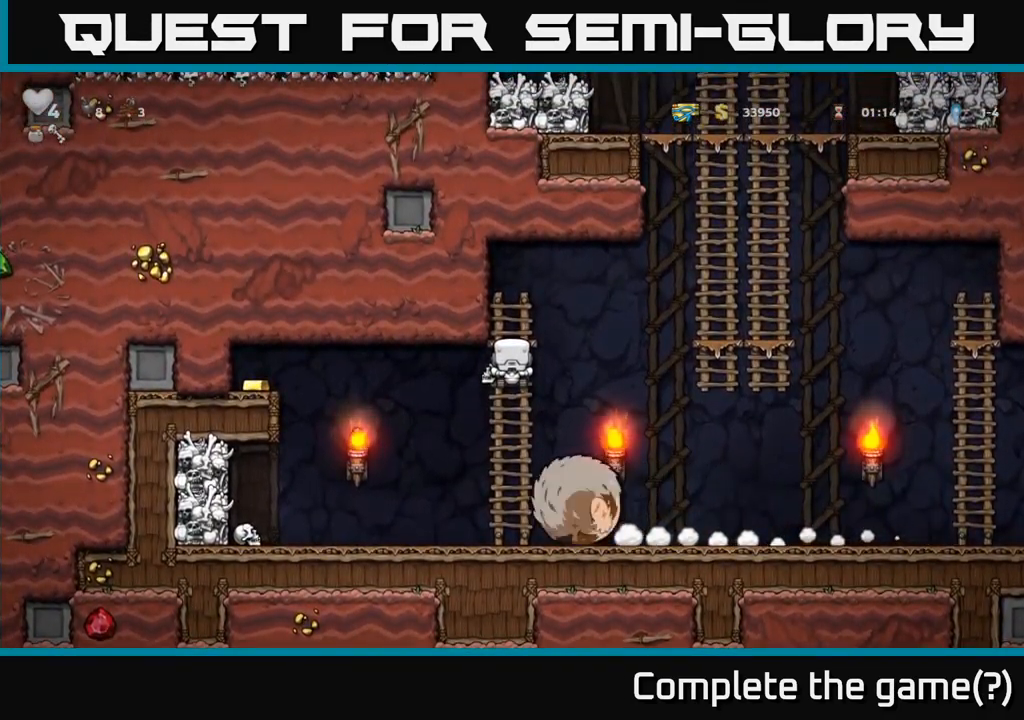
{"dt_ms": 500, "buttons": [], "left_stick": "center", "events": []}
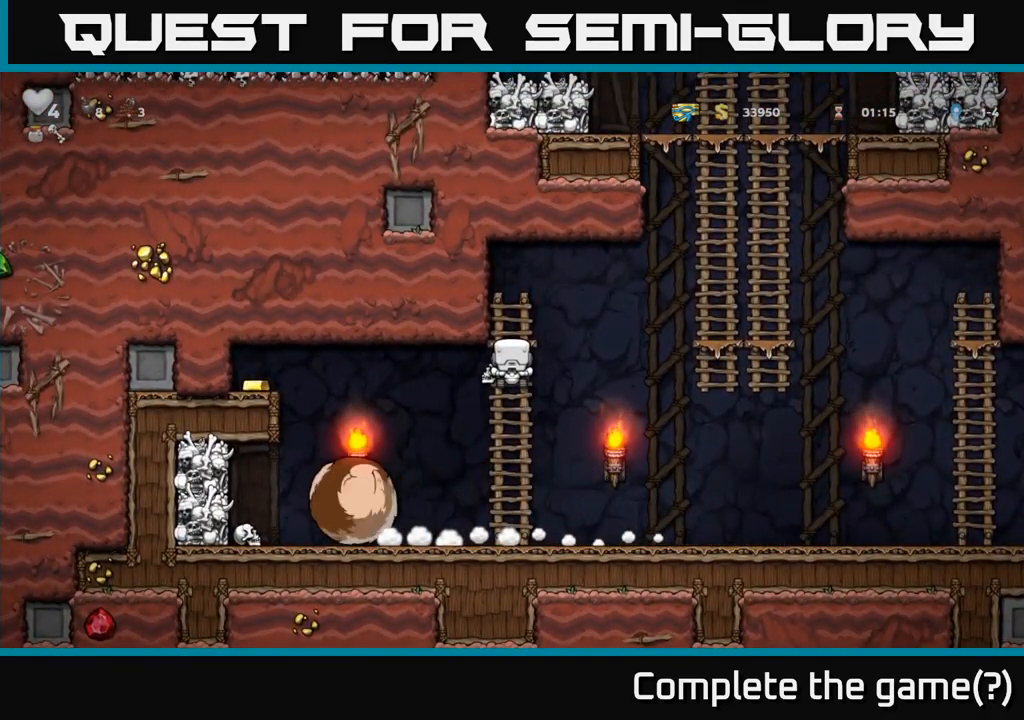
{"dt_ms": 499, "buttons": [], "left_stick": "center", "events": []}